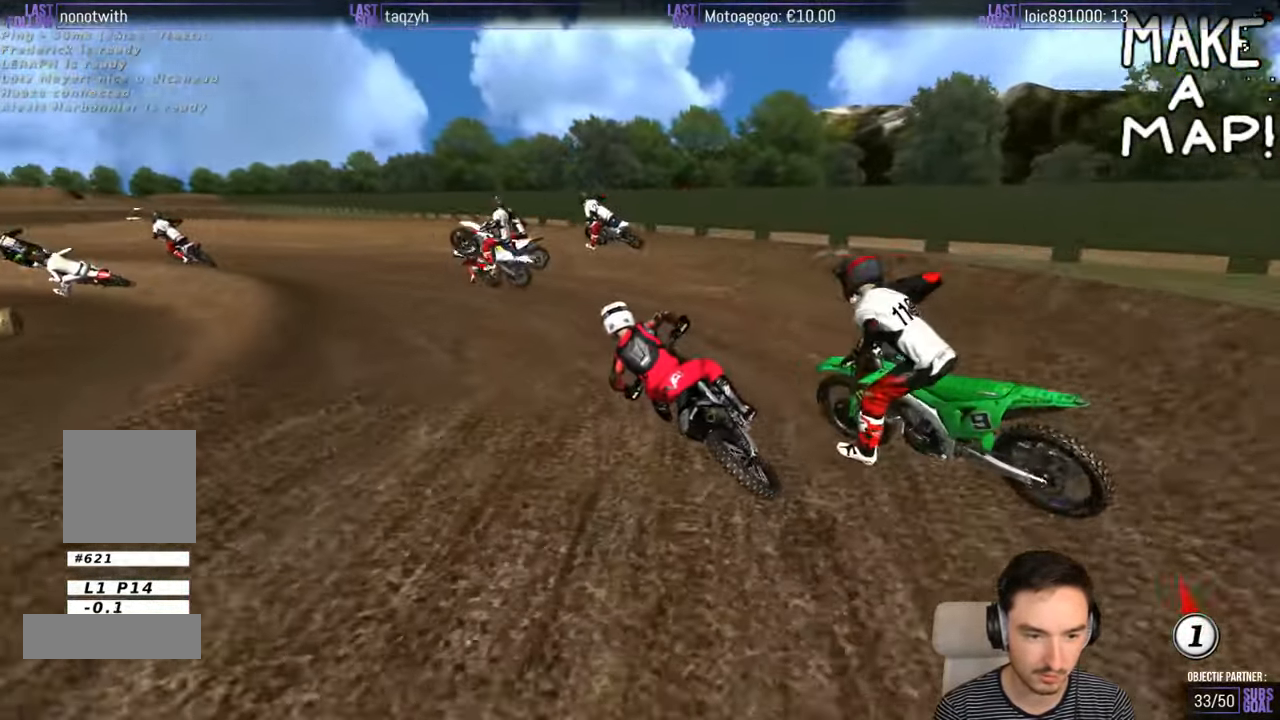
Gameplay with a controller (Xbox layout); each line is a JSON object with the inputs held at the frame after it. "events" lists button and stick changes between this image and that frame as [ms after this image, input, new state], when the widget could be followed in between. Not read: L1 L3 R3.
{"buttons": [], "left_stick": "center", "right_stick": "center", "events": [[167, "A", "up"], [167, "L2", "up"], [167, "X", "up"]]}
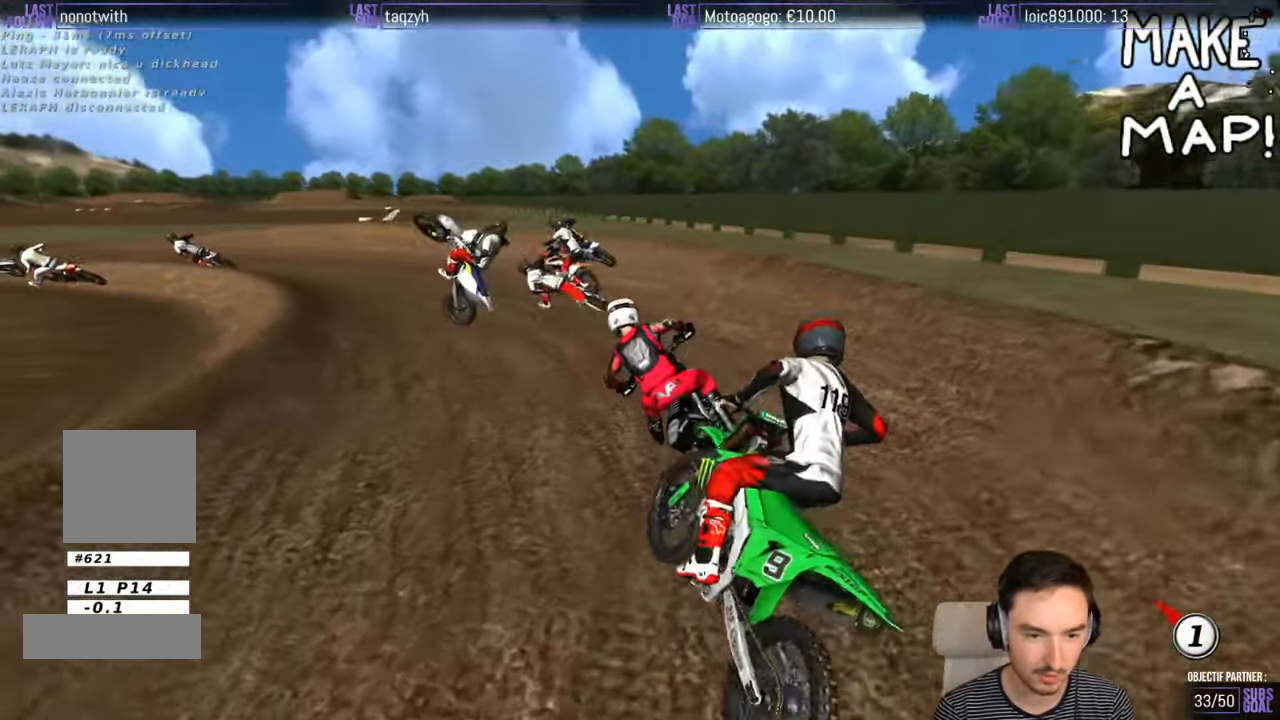
{"buttons": [], "left_stick": "right", "right_stick": "center", "events": [[484, "left_stick", "right"]]}
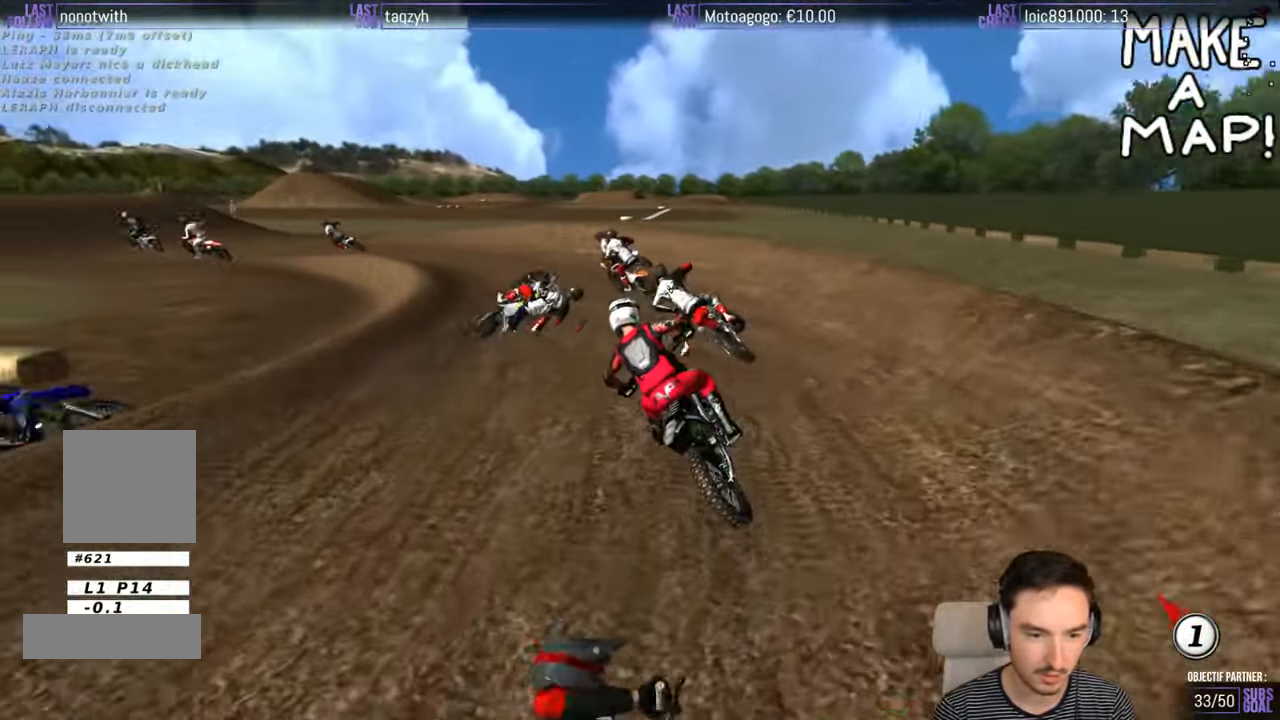
{"buttons": [], "left_stick": "right", "right_stick": "center", "events": [[17, "R2", "down"], [150, "R2", "up"]]}
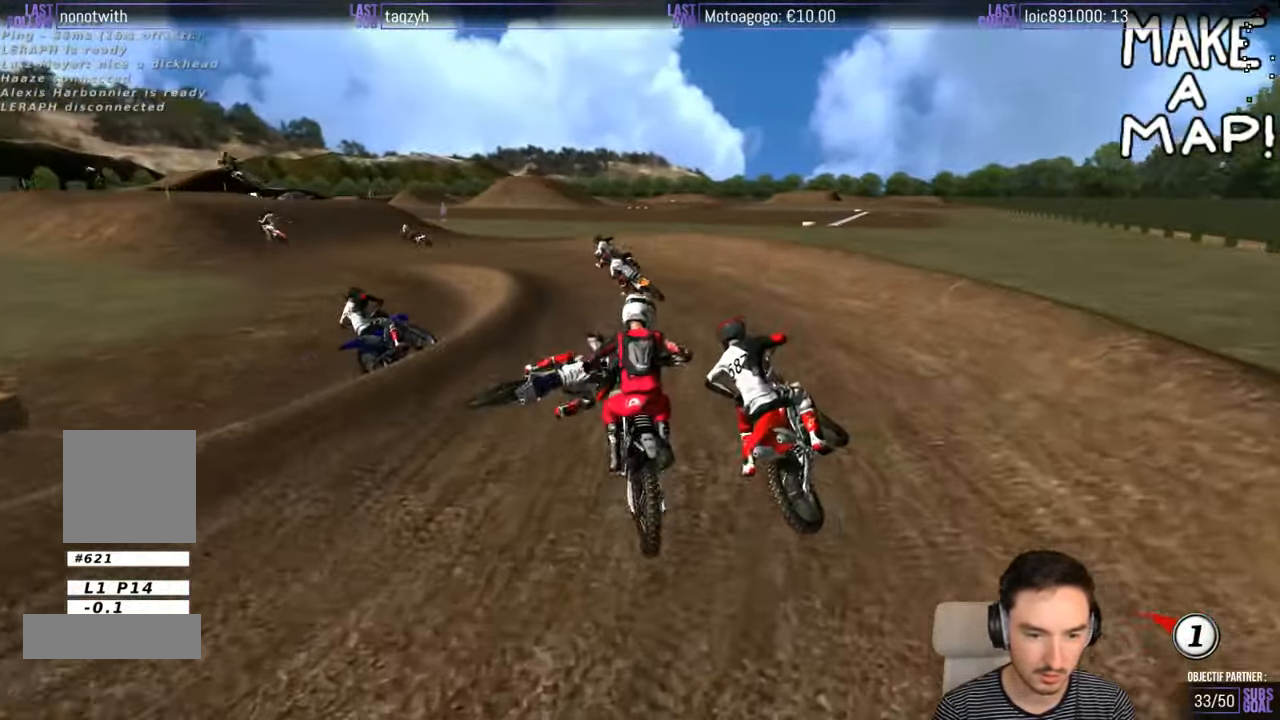
{"buttons": ["R2"], "left_stick": "left", "right_stick": "center", "events": [[34, "L2", "down"], [84, "left_stick", "left"], [117, "L2", "up"], [334, "R2", "down"], [384, "left_stick", "center"], [484, "left_stick", "left"]]}
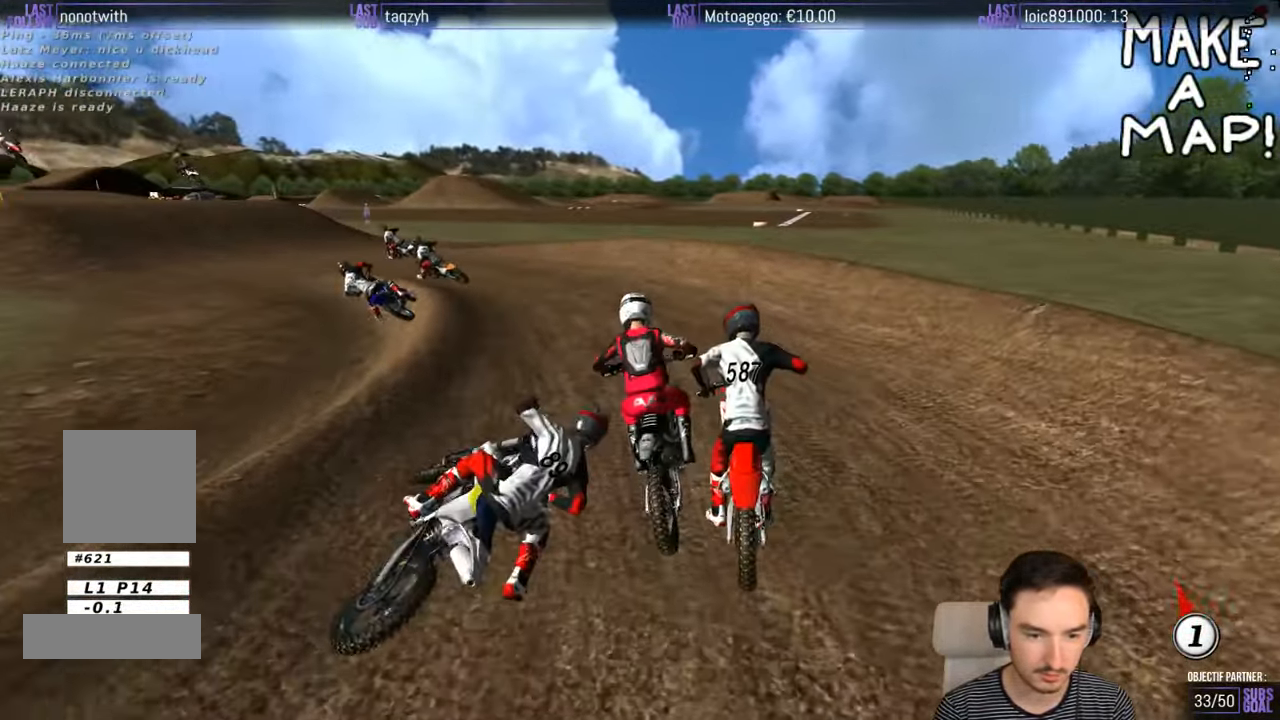
{"buttons": ["R2"], "left_stick": "down-left", "right_stick": "center", "events": [[300, "left_stick", "down-left"]]}
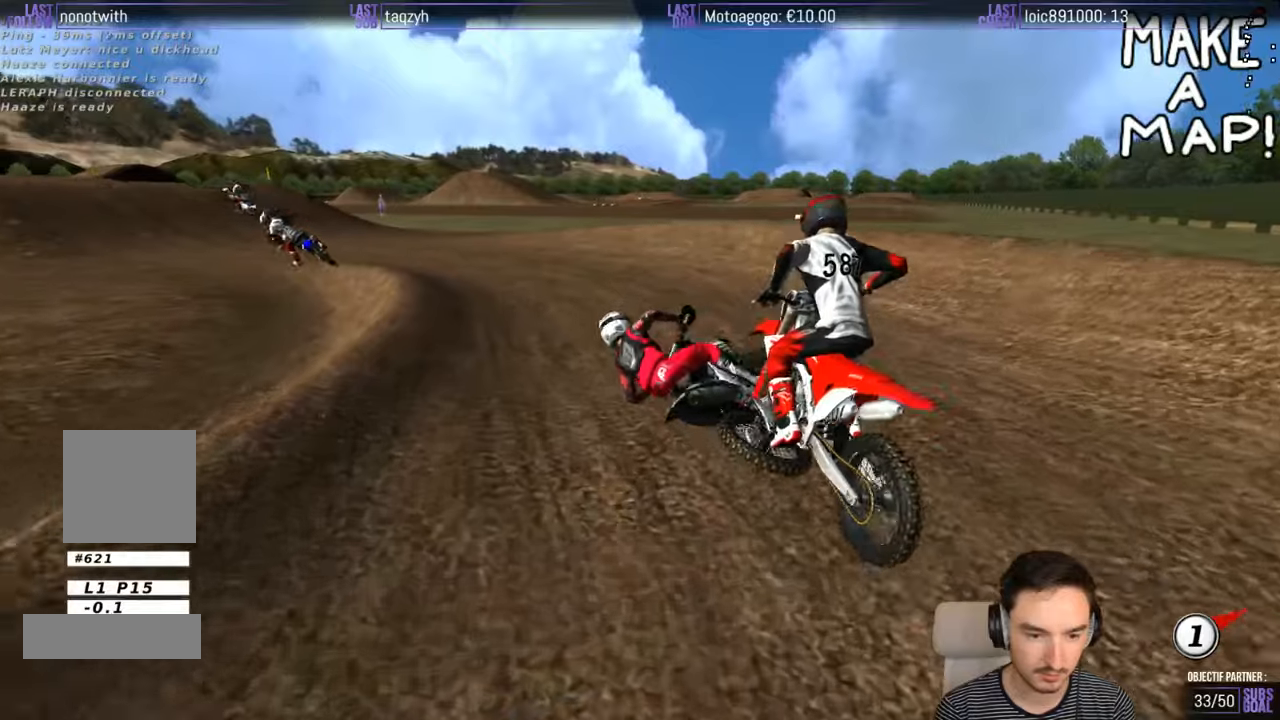
{"buttons": [], "left_stick": "right", "right_stick": "center", "events": [[116, "left_stick", "center"], [183, "left_stick", "right"], [316, "R2", "up"]]}
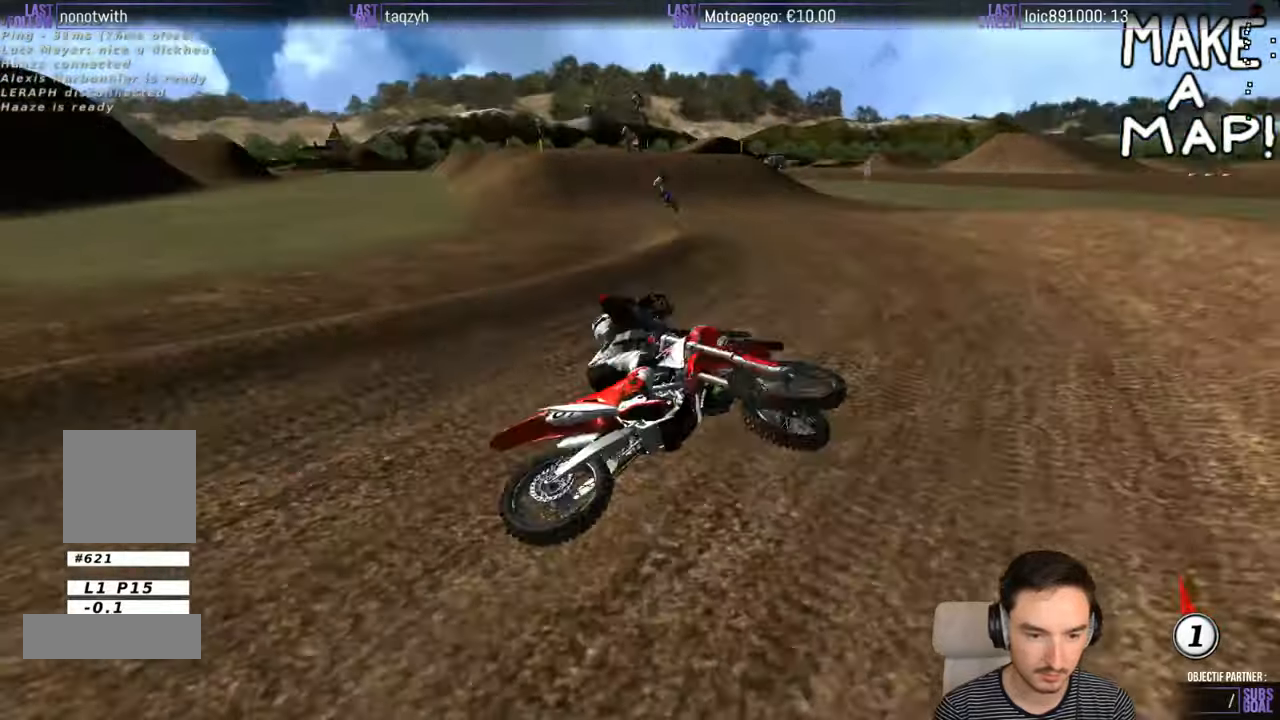
{"buttons": ["X", "Y"], "left_stick": "right", "right_stick": "center", "events": [[183, "Y", "down"], [300, "X", "down"]]}
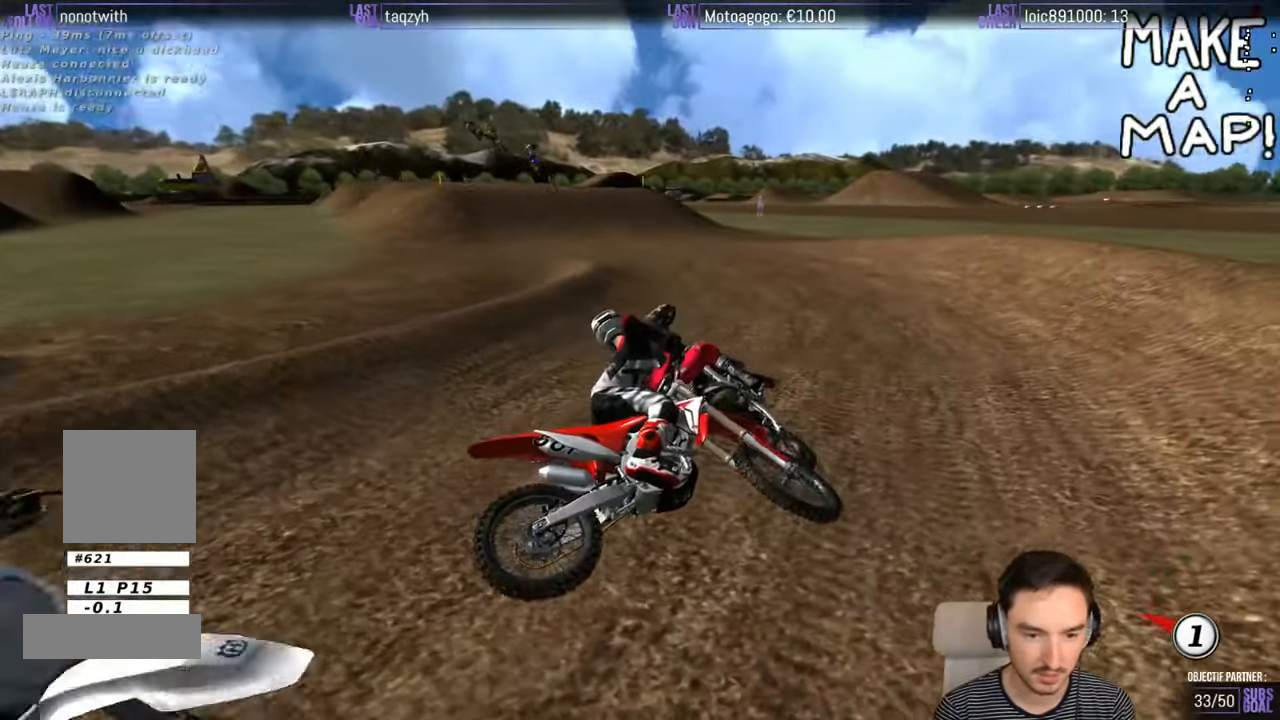
{"buttons": ["X", "Y", "R2"], "left_stick": "right", "right_stick": "center", "events": [[83, "X", "up"], [100, "X", "down"], [383, "R2", "down"]]}
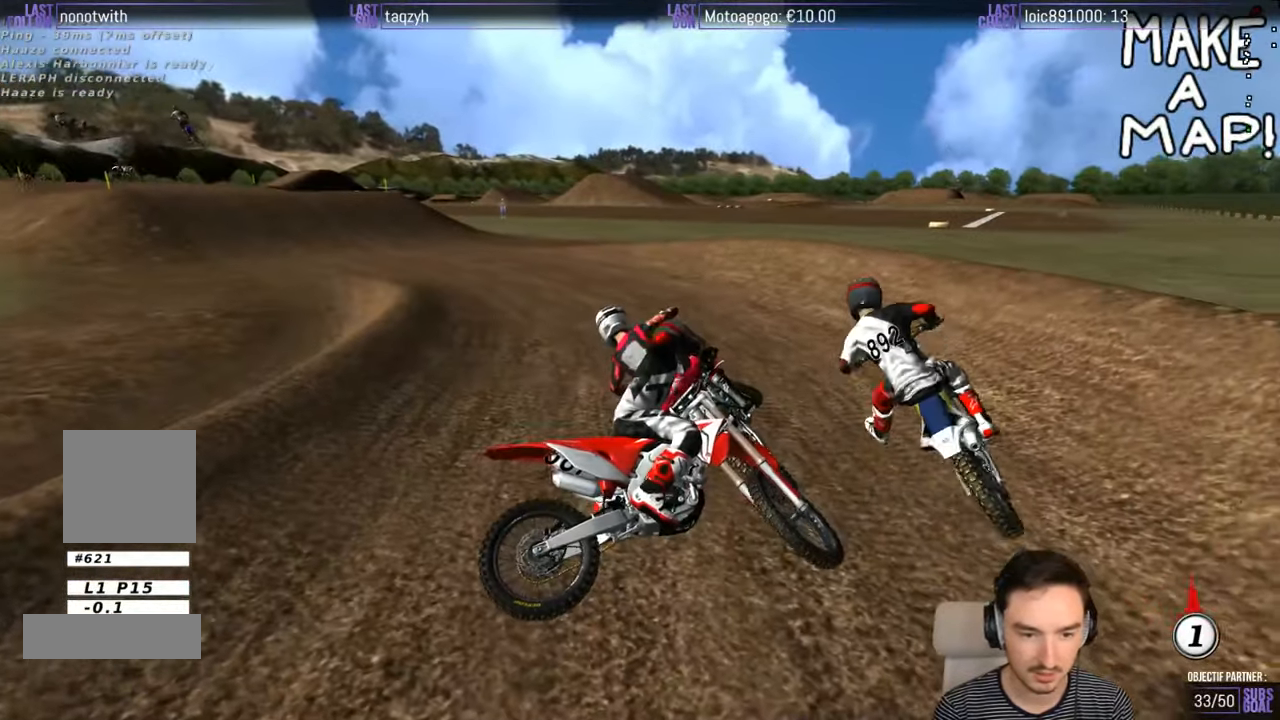
{"buttons": ["R2"], "left_stick": "right", "right_stick": "center", "events": [[150, "X", "up"], [183, "Y", "up"], [250, "left_stick", "center"], [483, "left_stick", "right"]]}
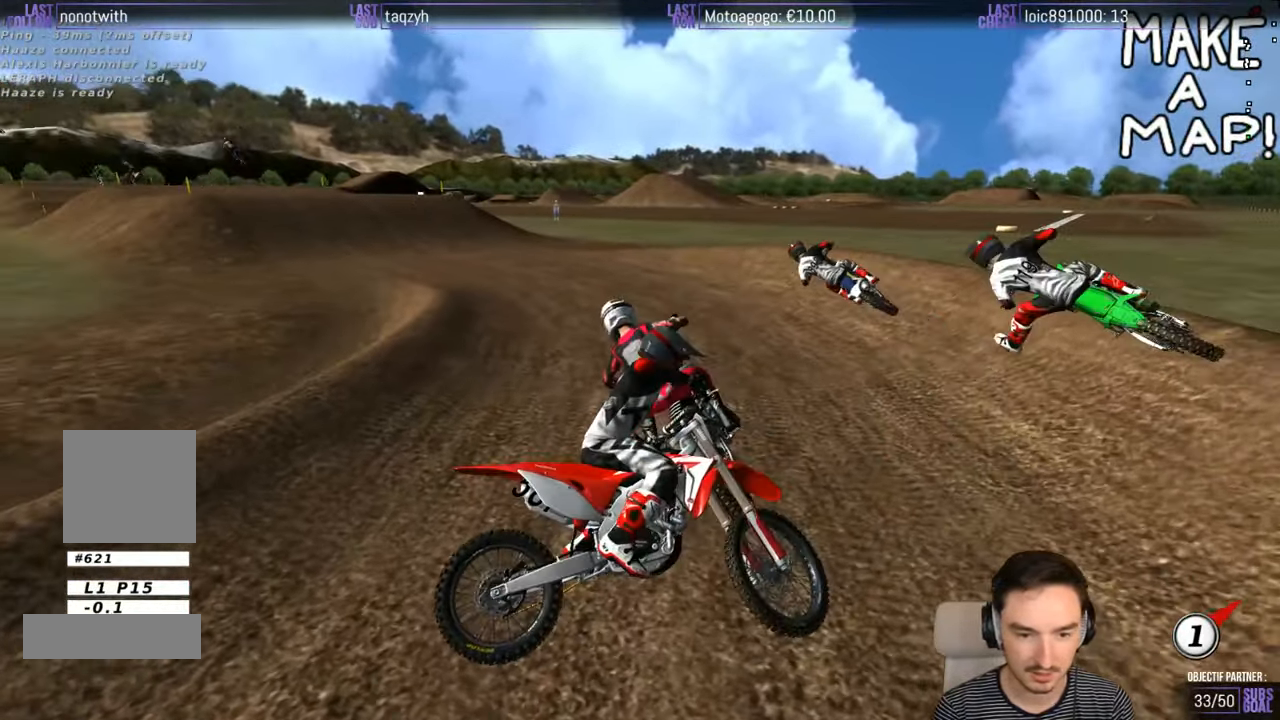
{"buttons": ["R2"], "left_stick": "center", "right_stick": "center", "events": [[283, "left_stick", "center"]]}
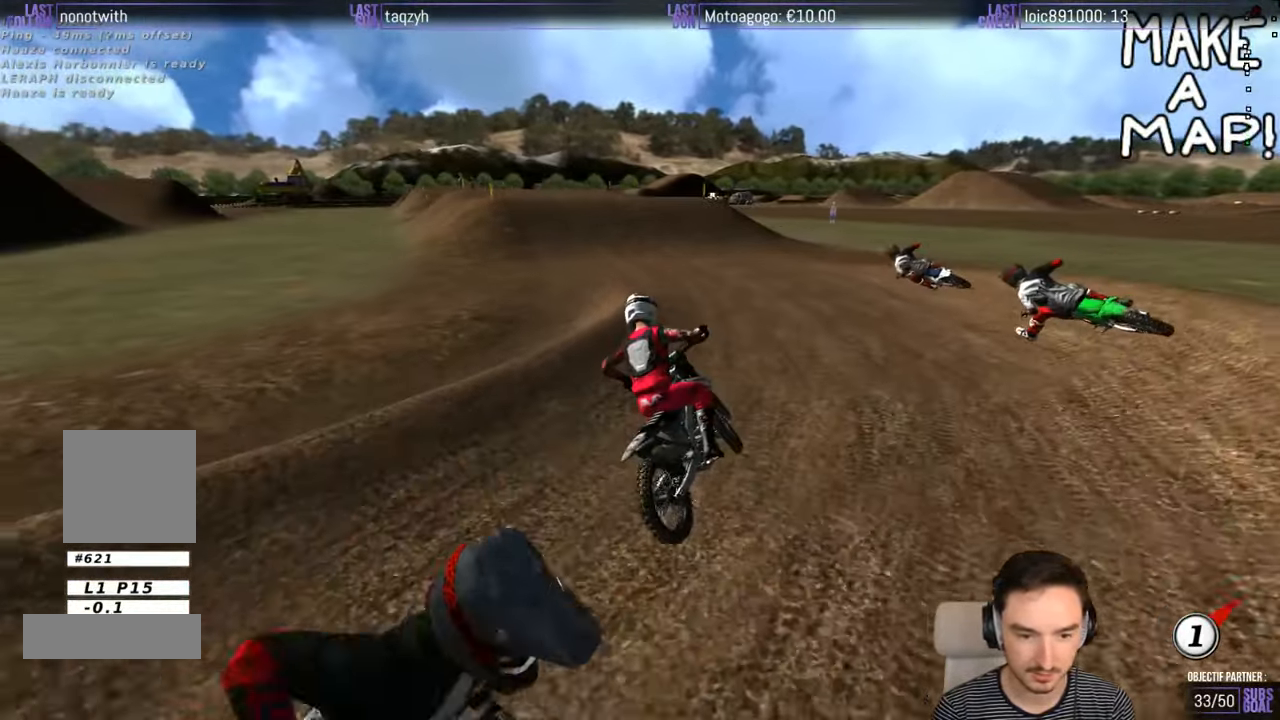
{"buttons": ["R2"], "left_stick": "center", "right_stick": "center", "events": []}
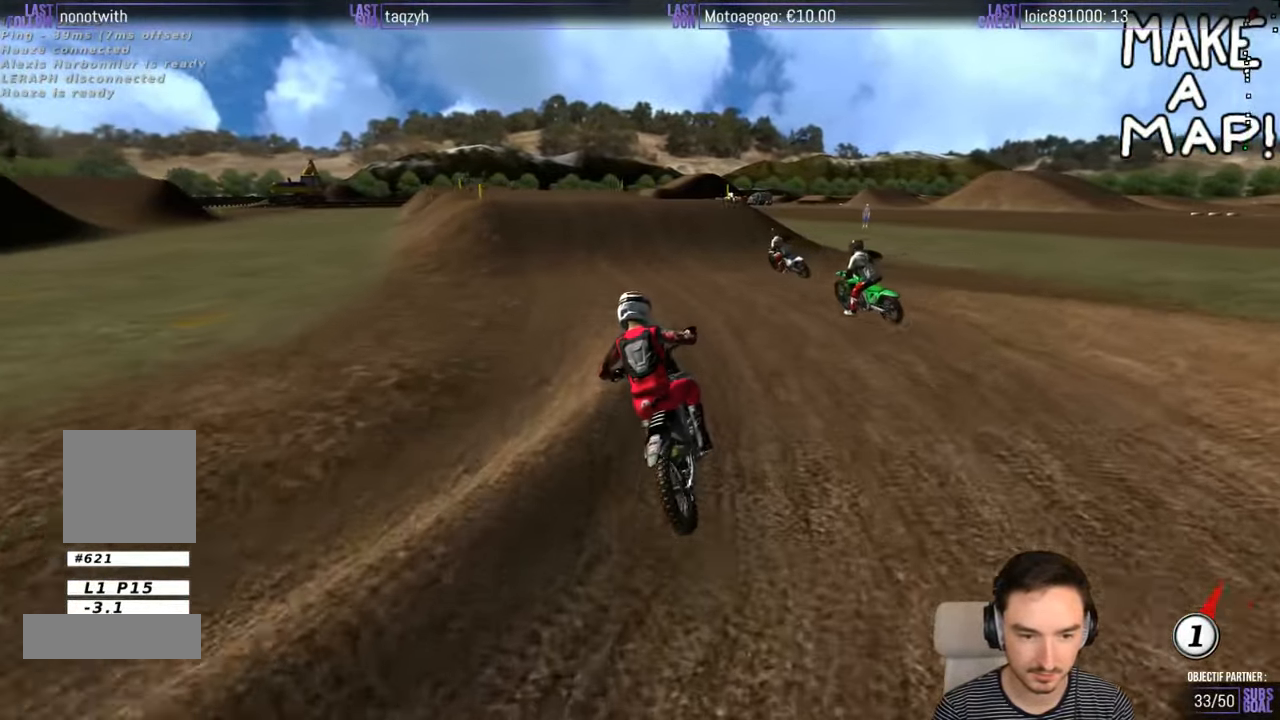
{"buttons": ["B", "R2"], "left_stick": "center", "right_stick": "center", "events": [[250, "left_stick", "down-left"], [400, "left_stick", "center"], [500, "B", "down"]]}
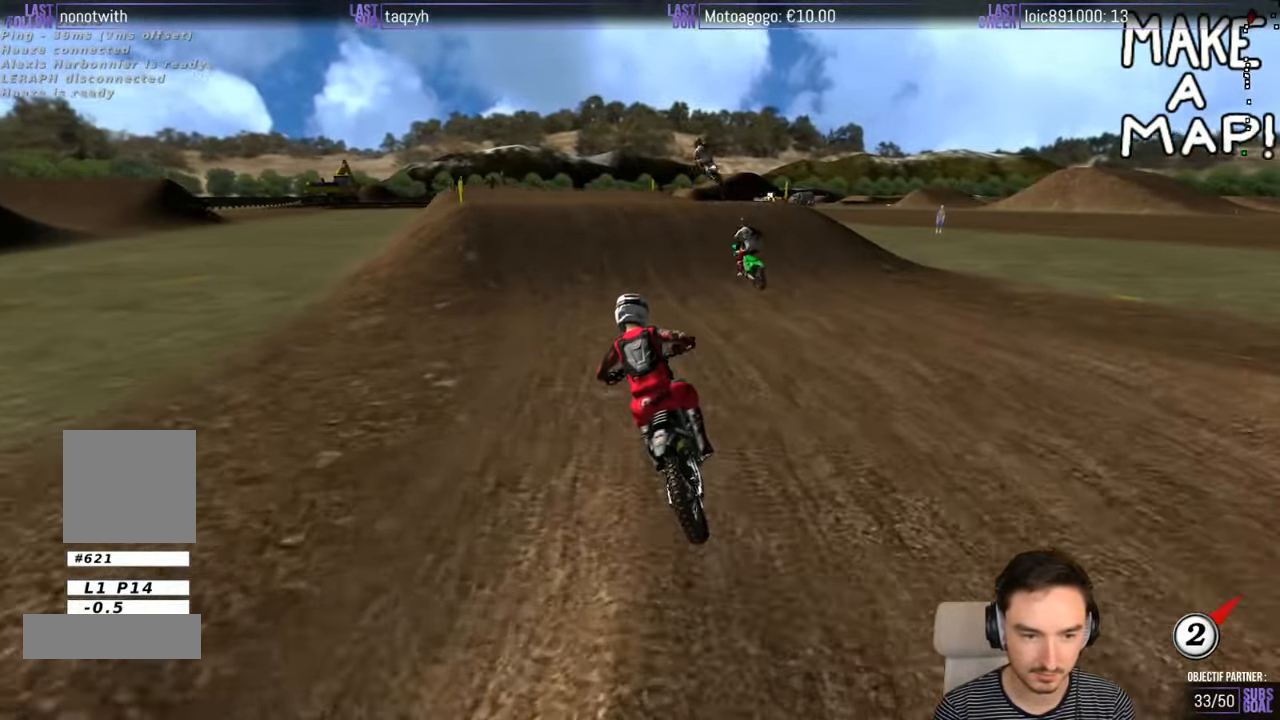
{"buttons": ["R2"], "left_stick": "center", "right_stick": "center", "events": [[83, "B", "up"]]}
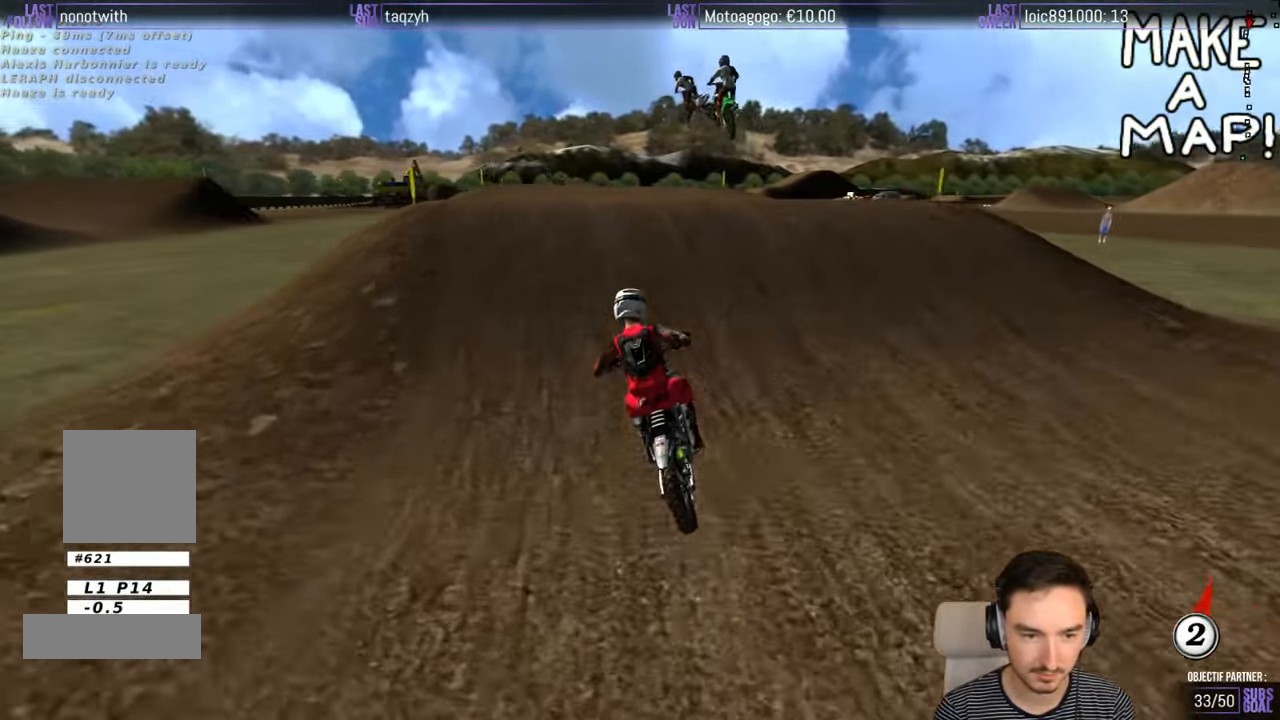
{"buttons": [], "left_stick": "down-left", "right_stick": "center", "events": [[250, "left_stick", "down"], [383, "left_stick", "down-left"], [450, "R2", "up"]]}
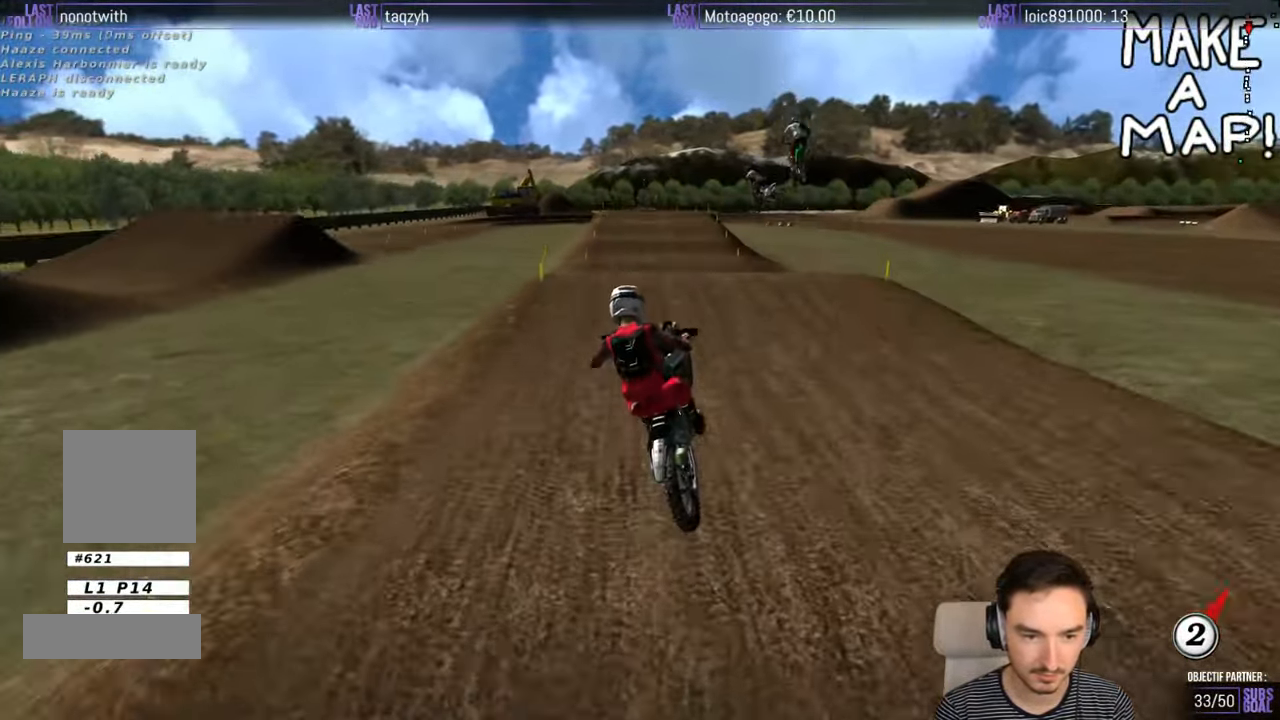
{"buttons": ["R2"], "left_stick": "down-left", "right_stick": "center", "events": [[266, "R2", "down"]]}
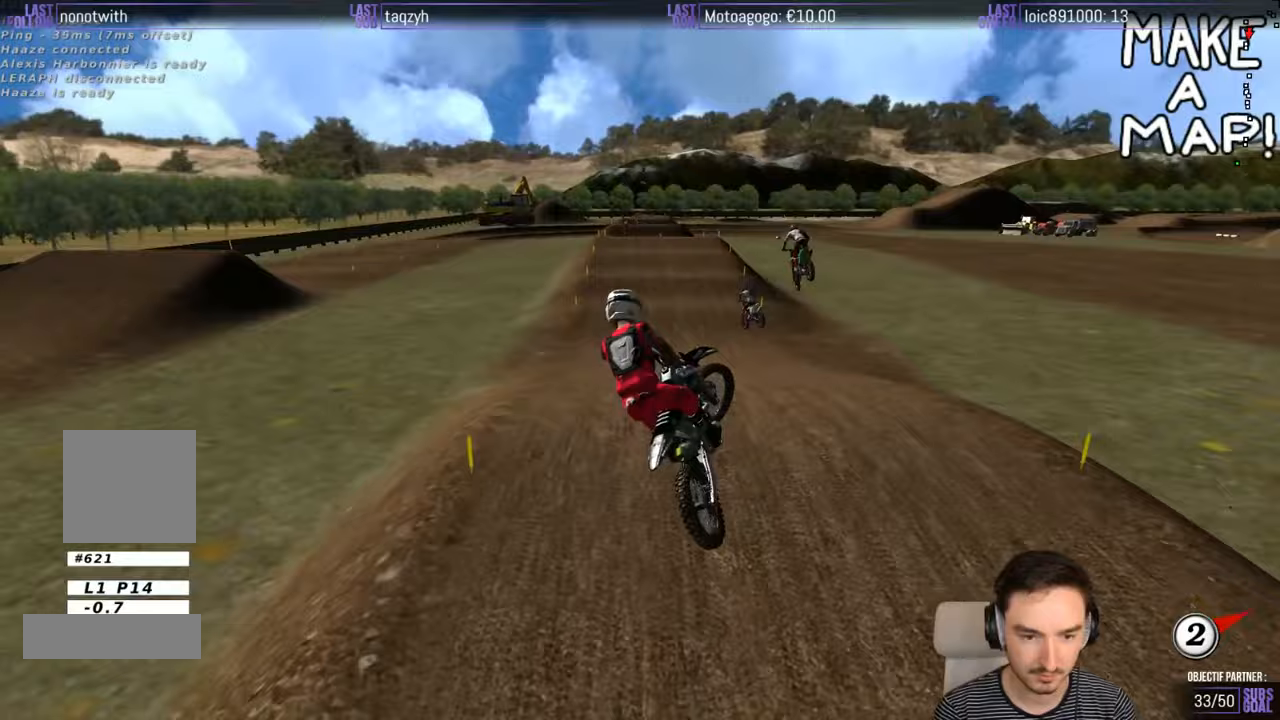
{"buttons": ["R2"], "left_stick": "down-right", "right_stick": "center", "events": [[50, "R2", "up"], [250, "left_stick", "down"], [417, "R2", "down"], [417, "left_stick", "down-right"]]}
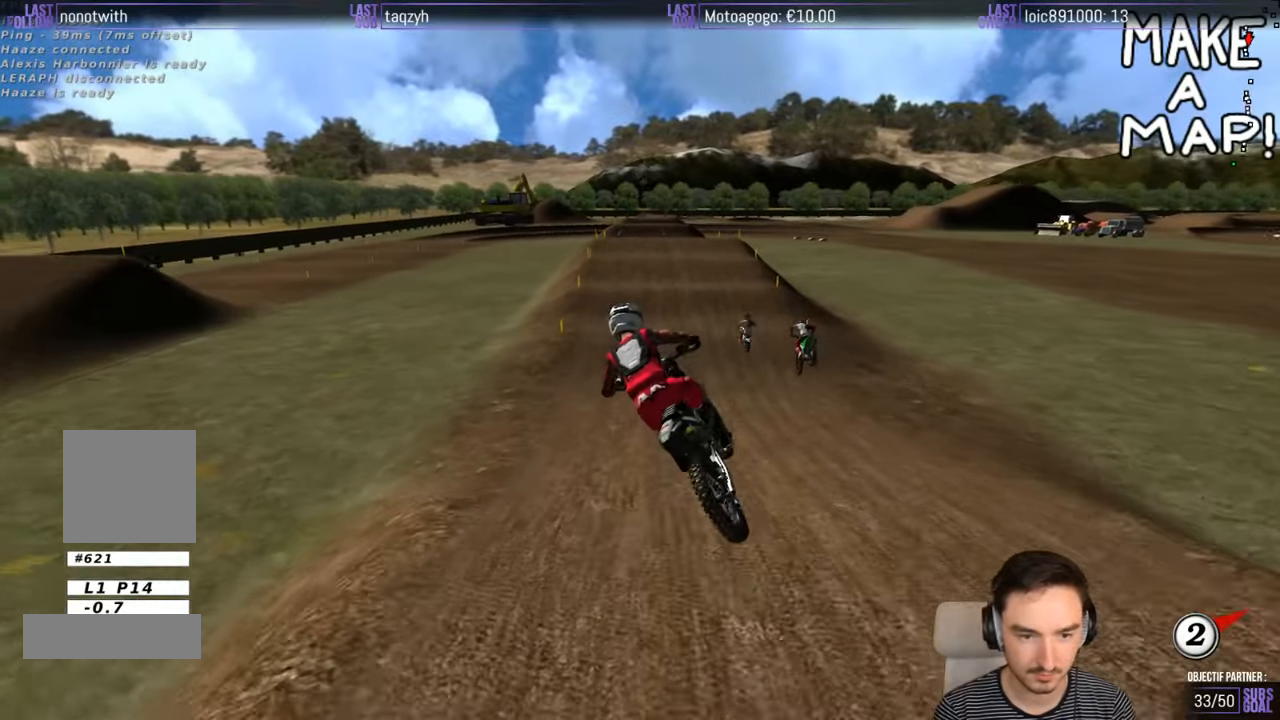
{"buttons": ["R2"], "left_stick": "center", "right_stick": "center", "events": [[17, "left_stick", "right"], [117, "left_stick", "center"]]}
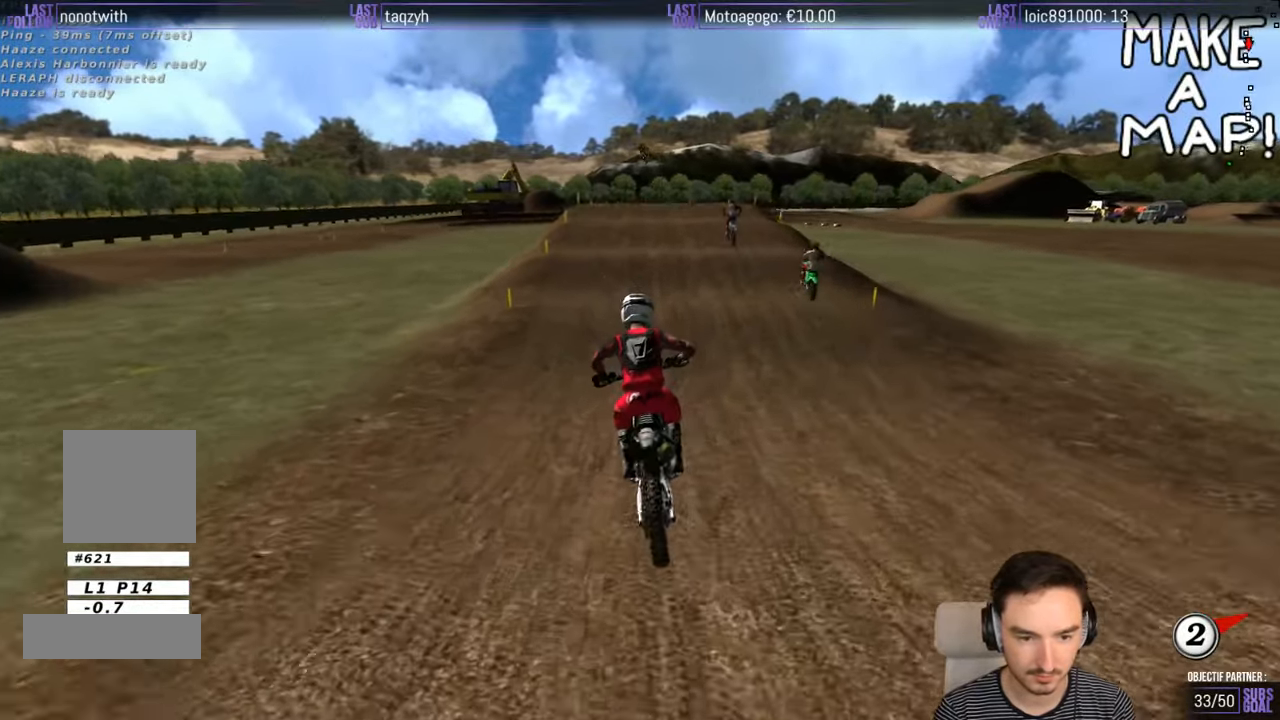
{"buttons": ["R2"], "left_stick": "center", "right_stick": "center", "events": [[117, "left_stick", "left"], [267, "left_stick", "center"], [317, "B", "down"], [417, "B", "up"]]}
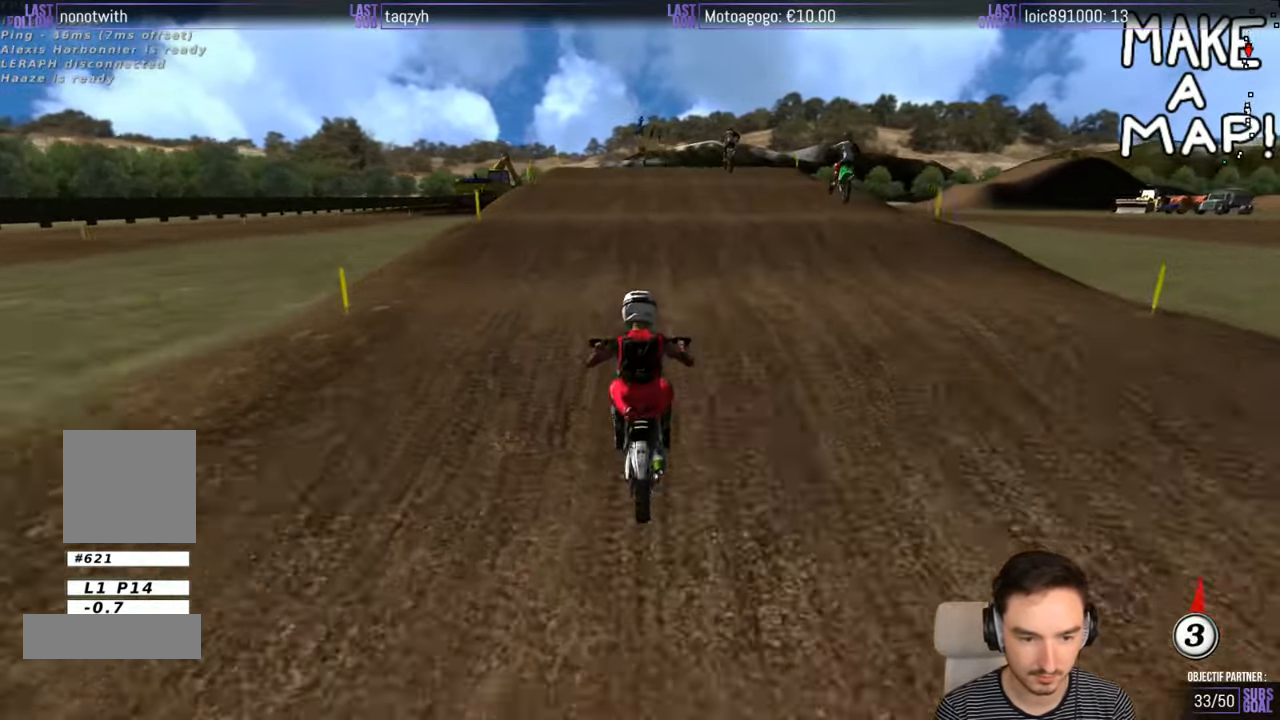
{"buttons": [], "left_stick": "center", "right_stick": "center", "events": [[417, "R2", "up"]]}
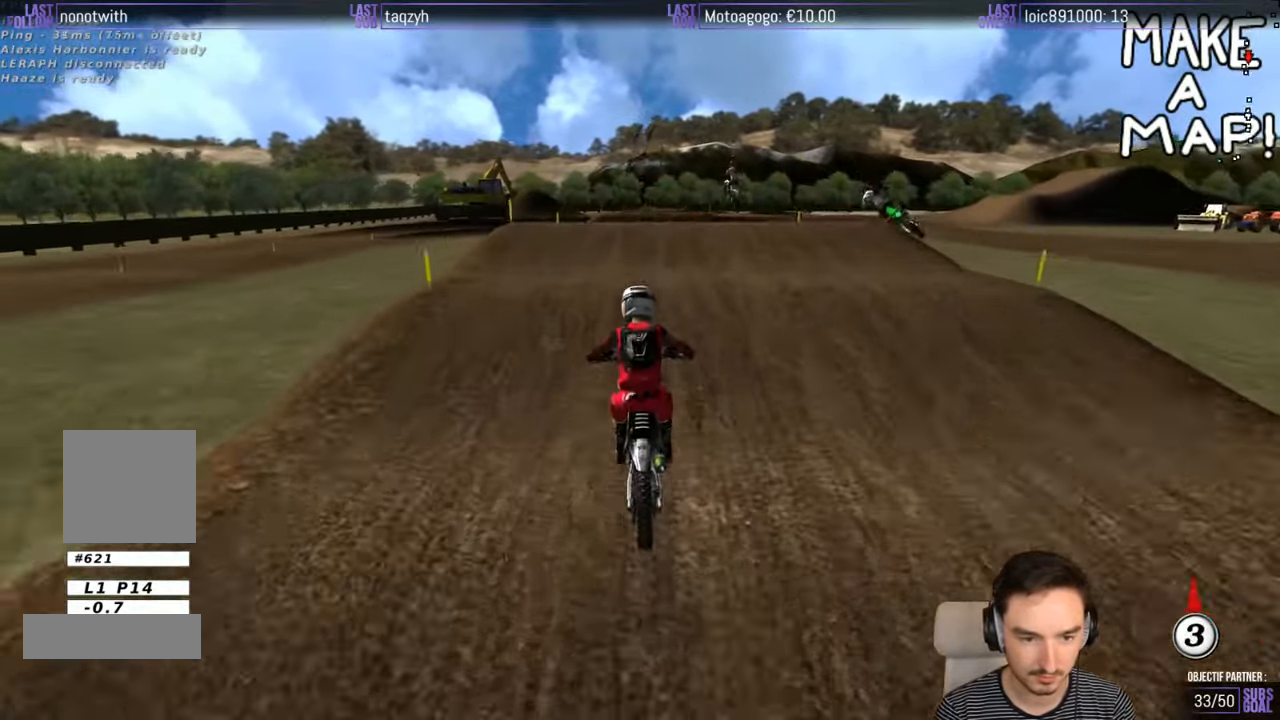
{"buttons": ["R2"], "left_stick": "down", "right_stick": "center", "events": [[167, "left_stick", "down"], [367, "R2", "down"]]}
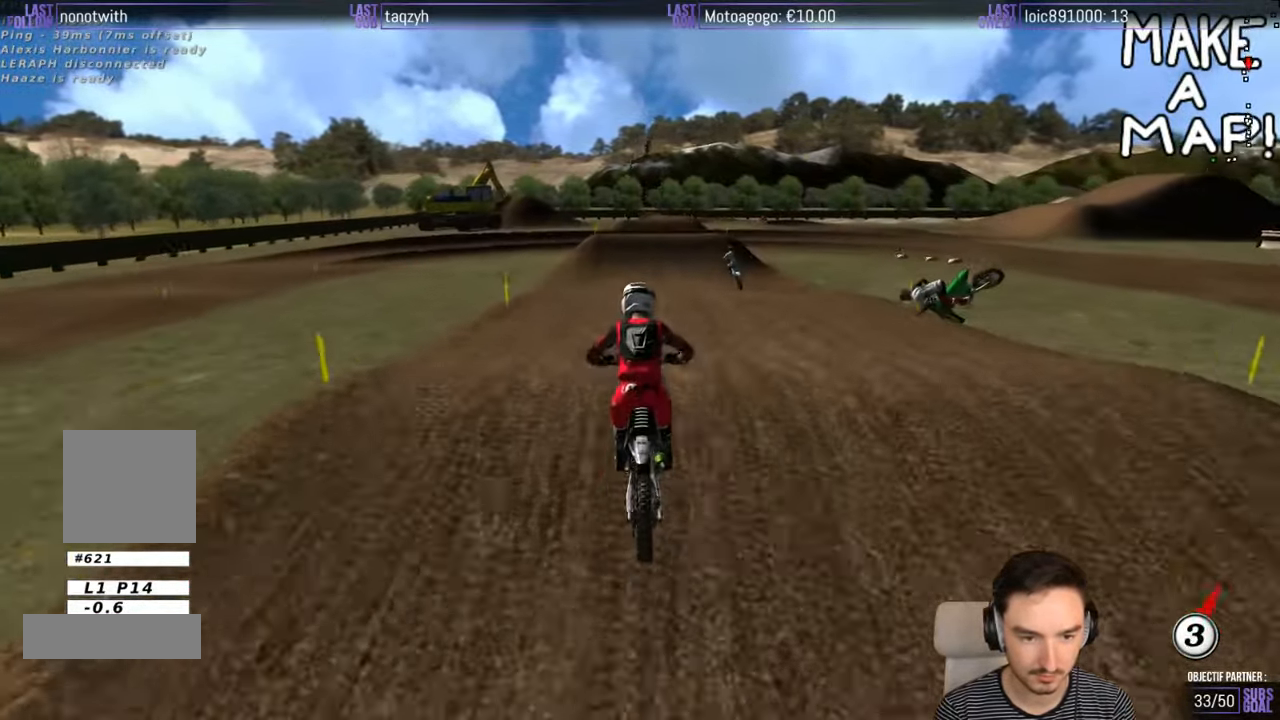
{"buttons": ["A"], "left_stick": "down", "right_stick": "center", "events": [[133, "R2", "up"], [433, "A", "down"]]}
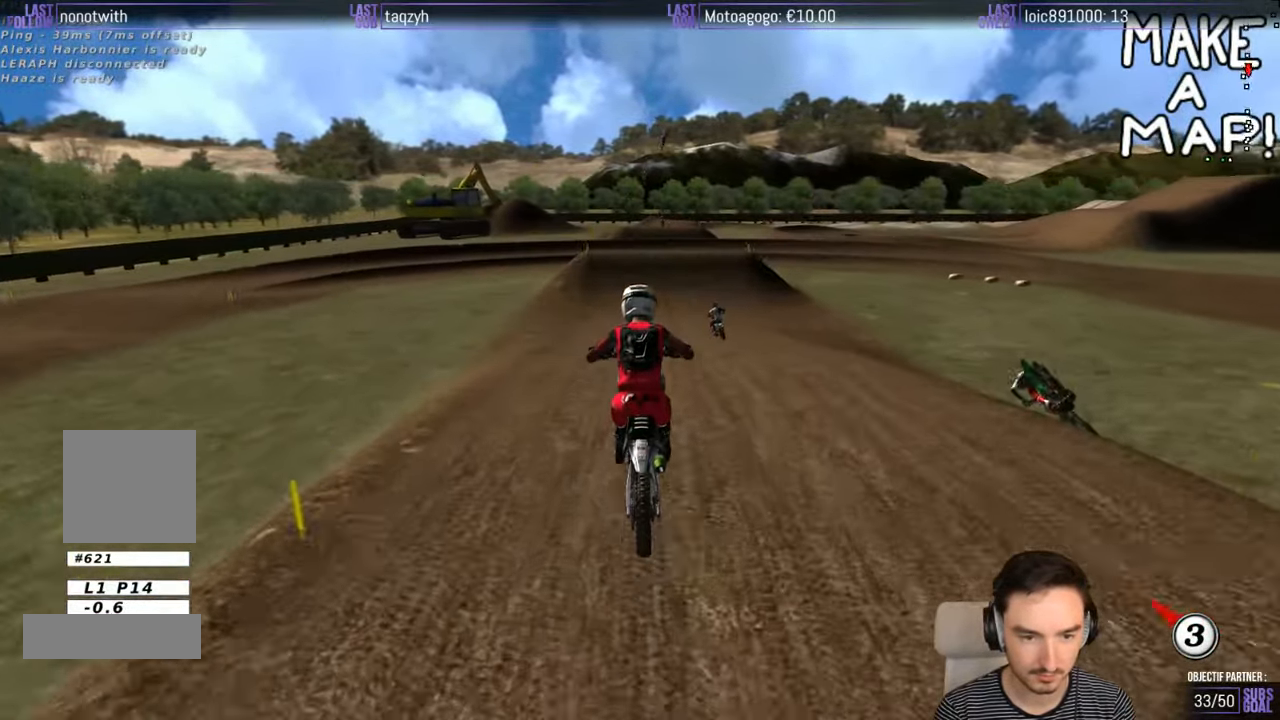
{"buttons": ["R2"], "left_stick": "center", "right_stick": "center", "events": [[33, "A", "up"], [150, "left_stick", "center"], [217, "R2", "down"]]}
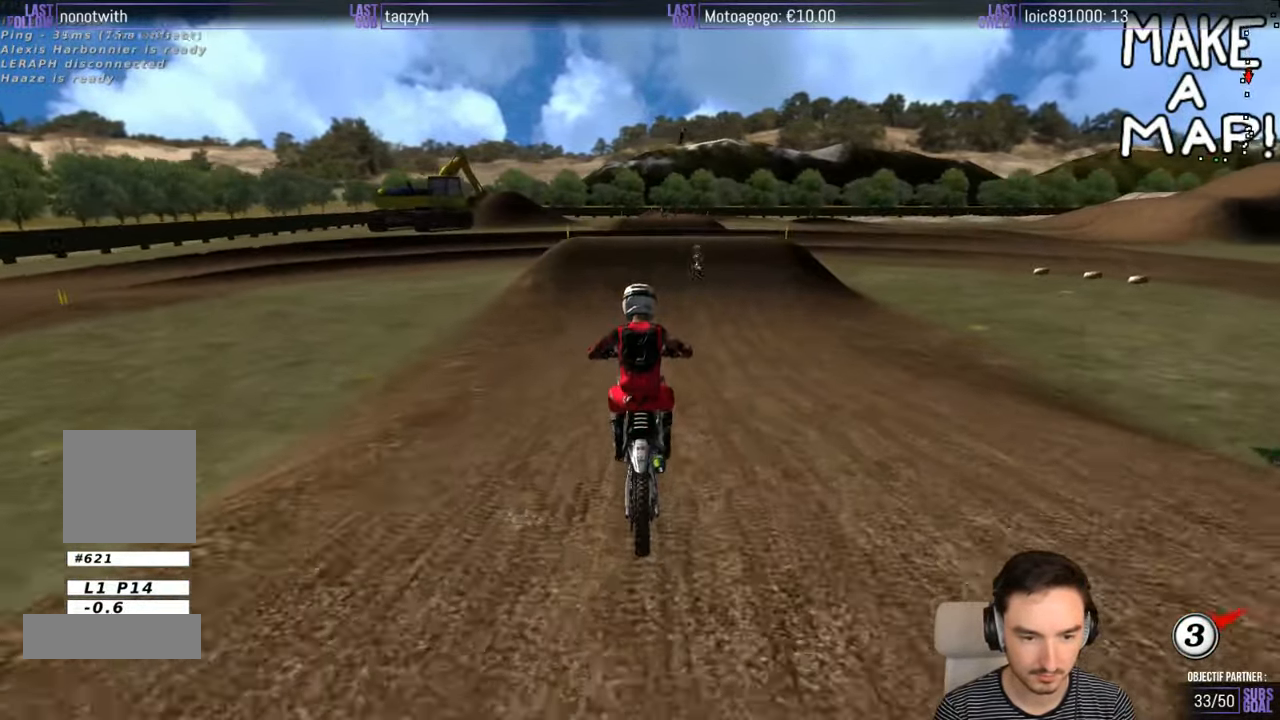
{"buttons": ["R2"], "left_stick": "center", "right_stick": "center", "events": []}
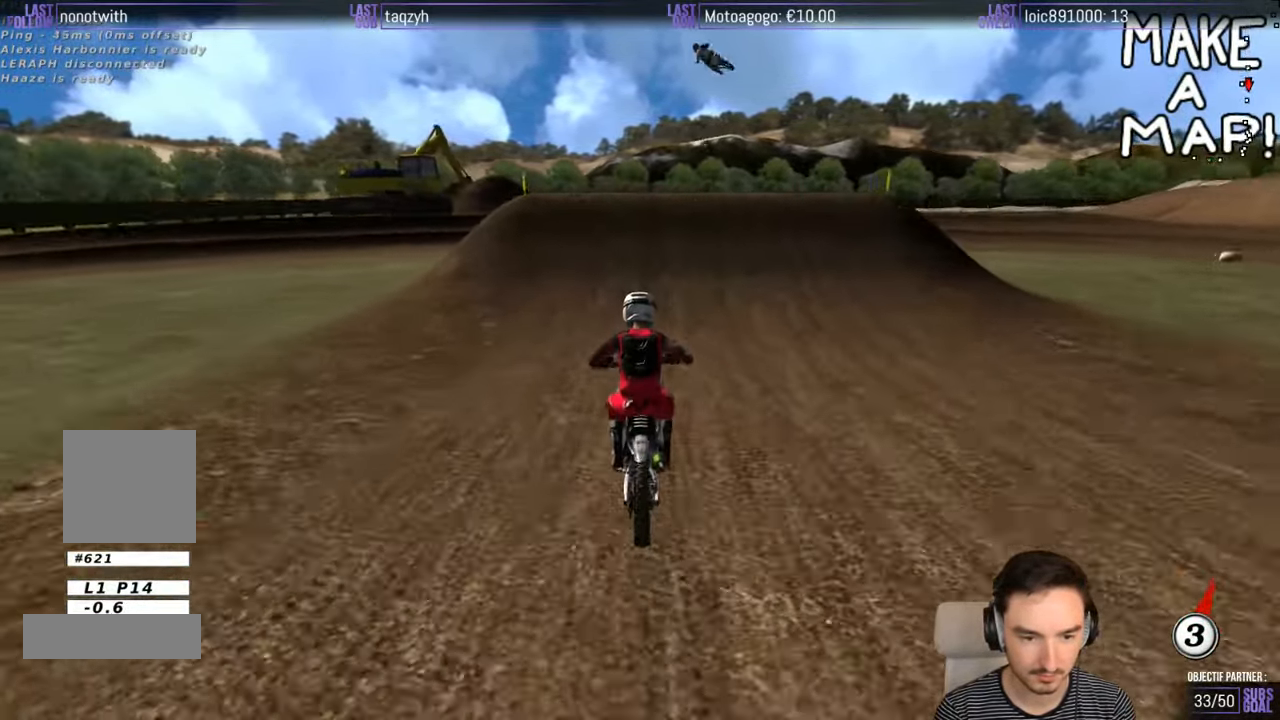
{"buttons": [], "left_stick": "right", "right_stick": "center", "events": [[183, "R2", "up"], [383, "left_stick", "right"]]}
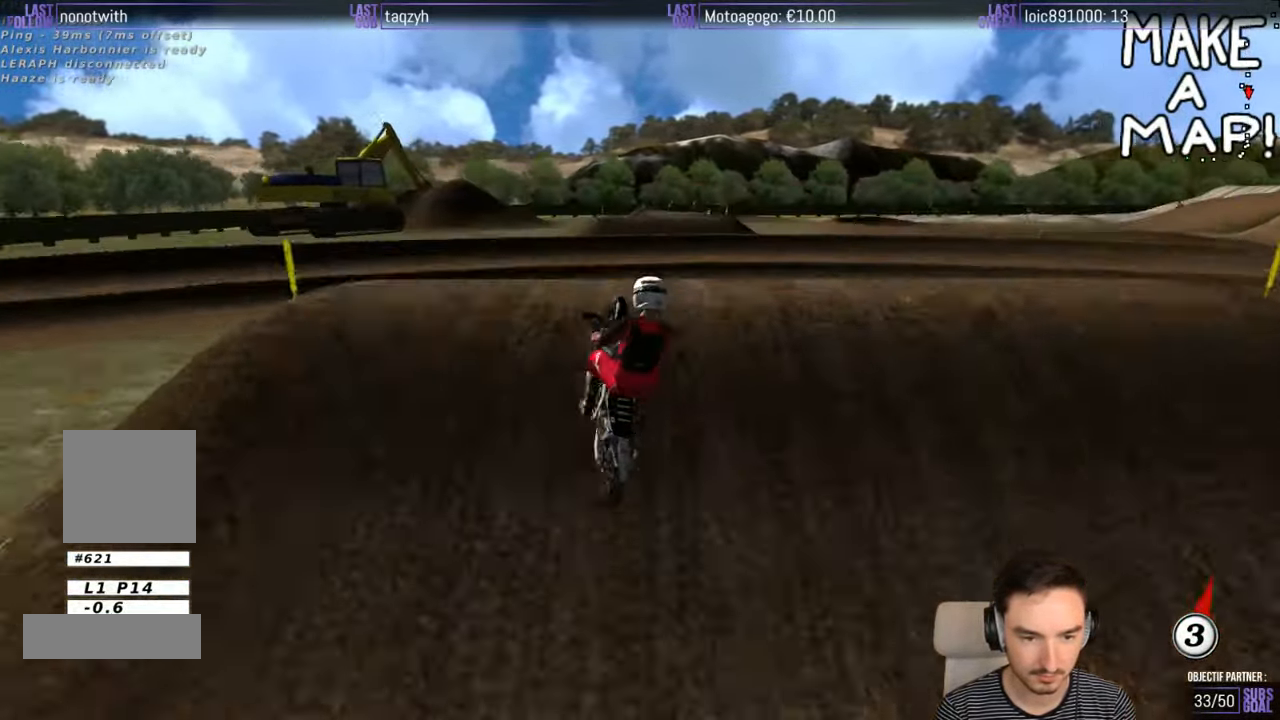
{"buttons": ["R2"], "left_stick": "down-left", "right_stick": "center", "events": [[100, "left_stick", "down-right"], [283, "R2", "down"], [283, "left_stick", "down"], [483, "left_stick", "down-left"]]}
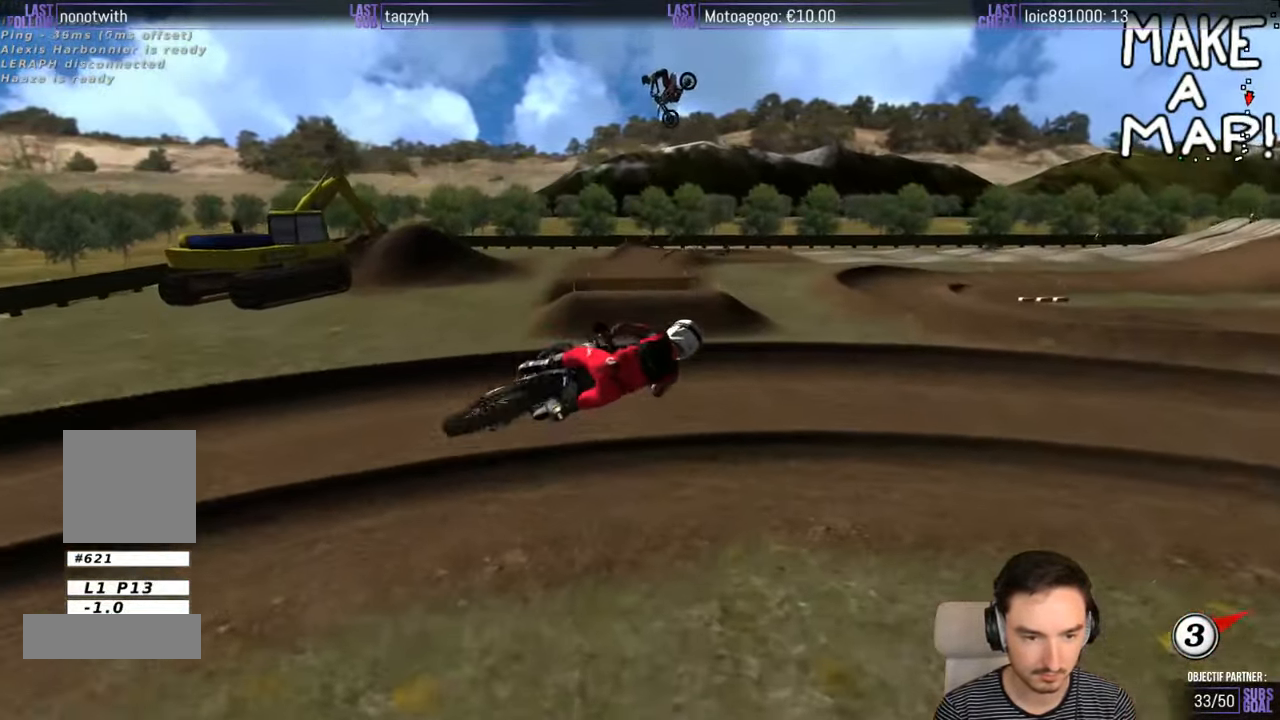
{"buttons": ["R2"], "left_stick": "down", "right_stick": "center", "events": [[284, "left_stick", "down"]]}
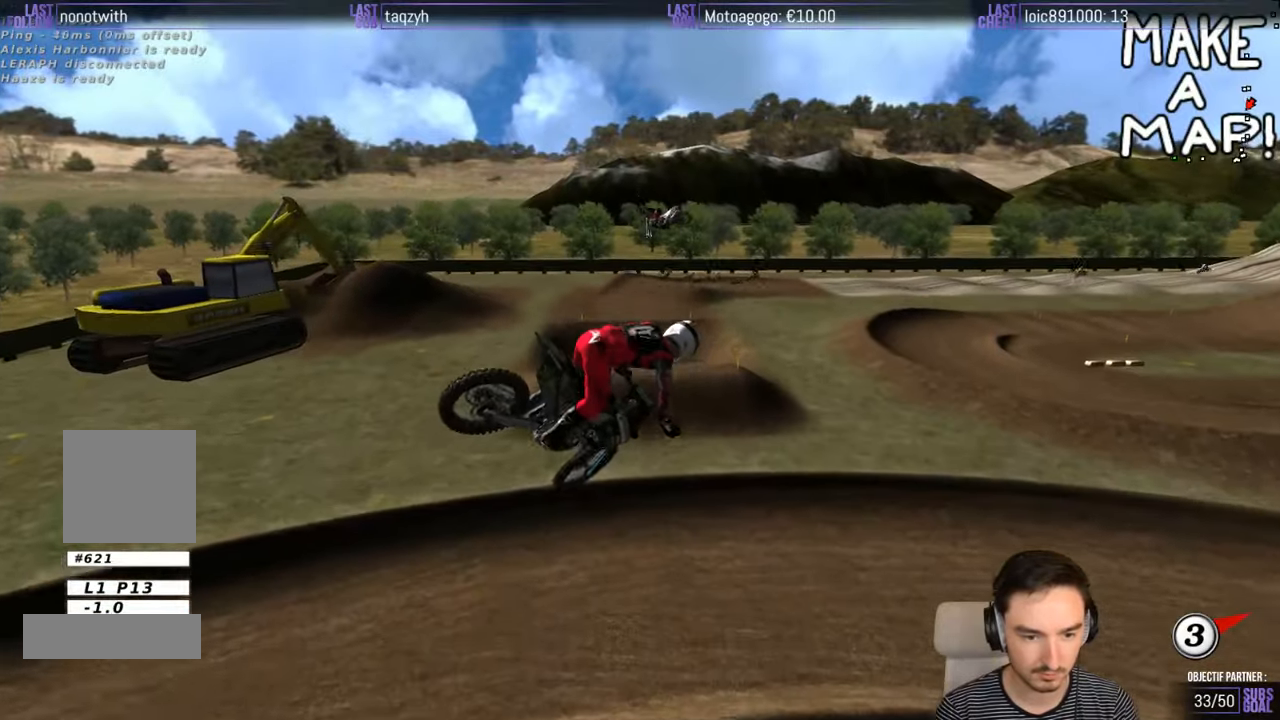
{"buttons": ["R2"], "left_stick": "down", "right_stick": "center", "events": []}
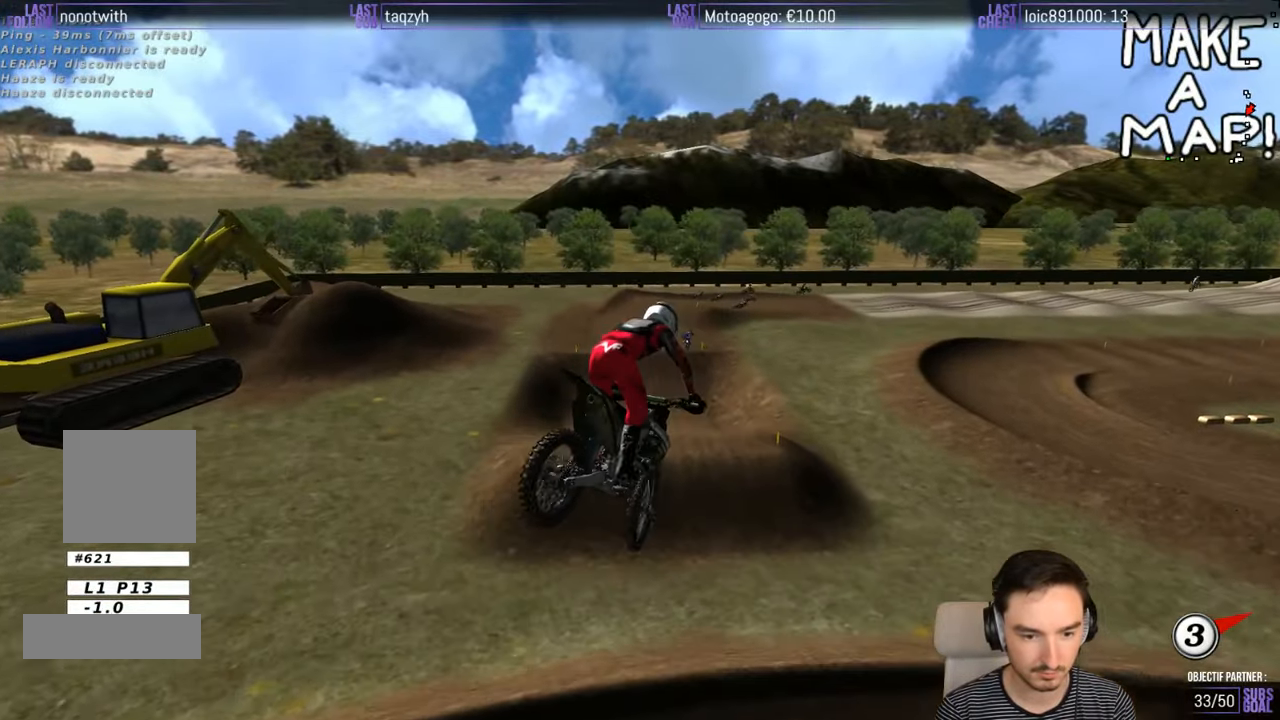
{"buttons": ["R2"], "left_stick": "down-right", "right_stick": "center", "events": [[34, "left_stick", "down-right"]]}
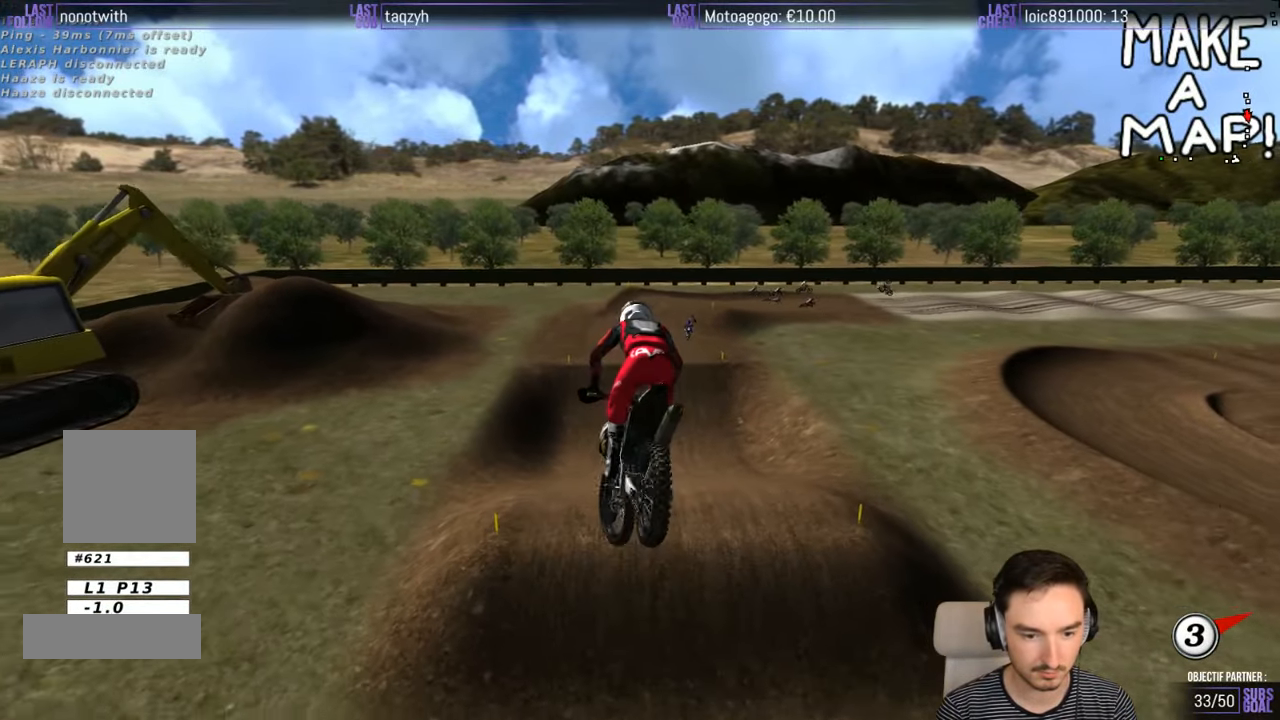
{"buttons": ["R2"], "left_stick": "down-left", "right_stick": "center", "events": [[50, "left_stick", "down"], [184, "left_stick", "down-left"]]}
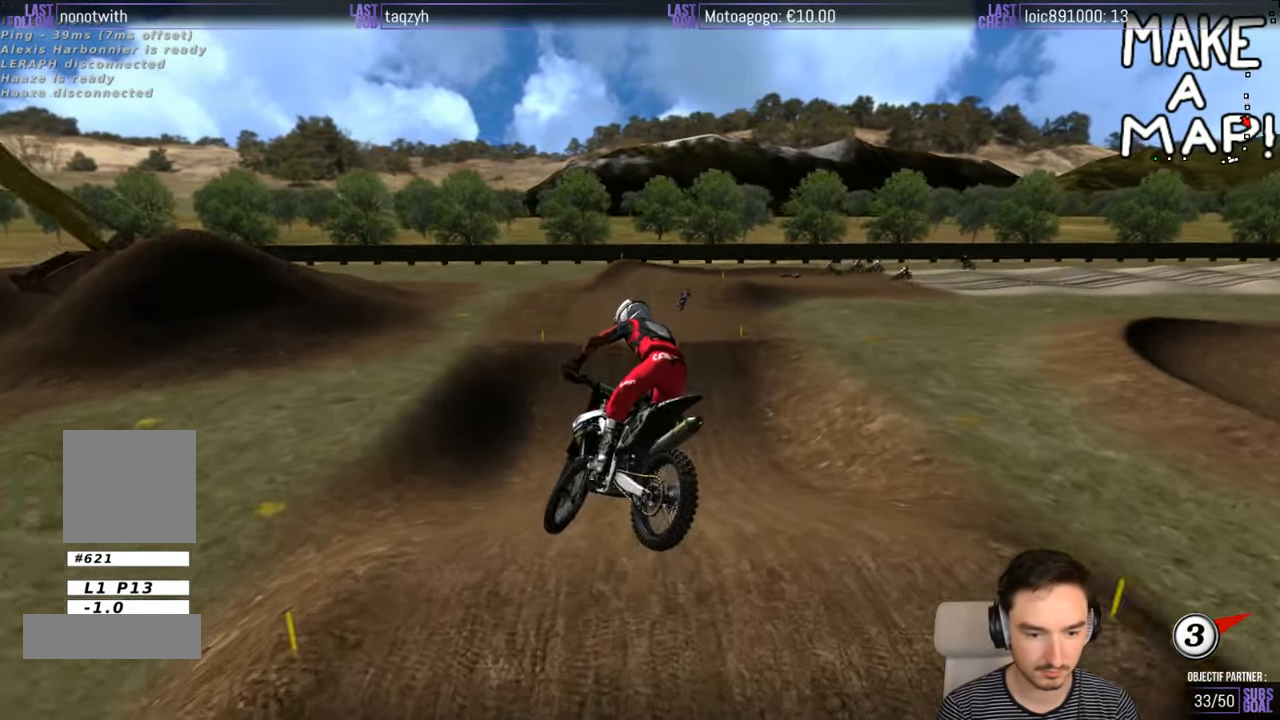
{"buttons": [], "left_stick": "center", "right_stick": "center", "events": [[50, "left_stick", "center"], [150, "R2", "up"], [250, "left_stick", "left"], [450, "left_stick", "center"]]}